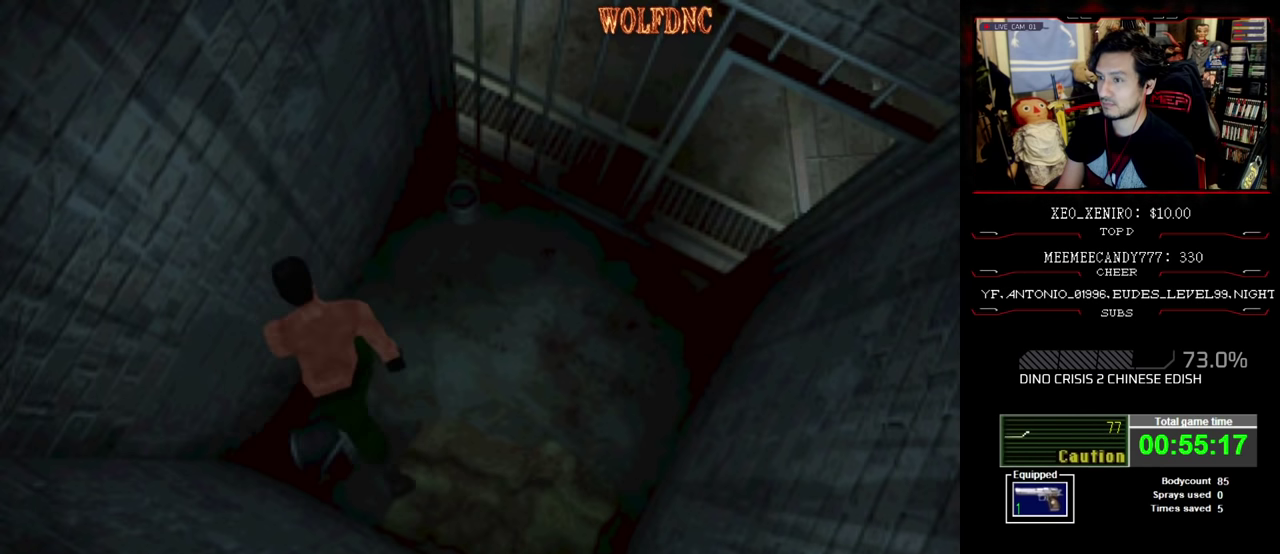
Gameplay with a controller (PlayStation layout); each line is a JSON object with the inputs held at the frame after it. "events" lists button and stick changes between this image and that frame as [ms after this image, input, new state], when the widget could be followed in between. Not read: L3 R3.
{"buttons": ["CROSS", "SQUARE", "DPAD_UP", "DPAD_RIGHT"], "events": [[234, "DPAD_RIGHT", "up"], [367, "DPAD_RIGHT", "down"]]}
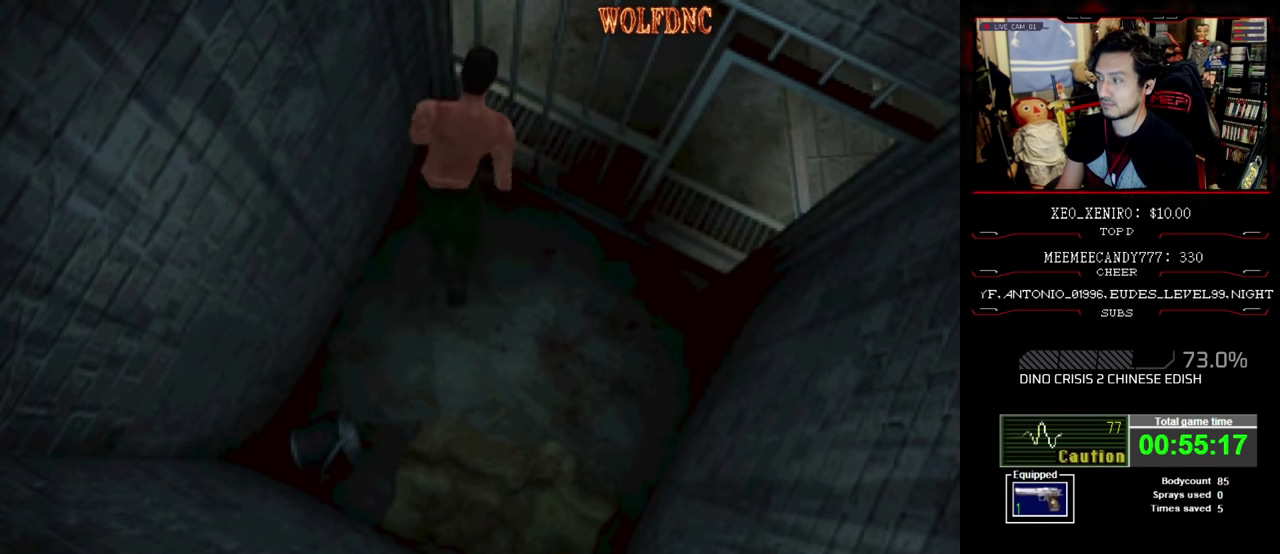
{"buttons": ["CROSS", "SQUARE", "DPAD_RIGHT"], "events": [[17, "DPAD_RIGHT", "up"], [150, "DPAD_RIGHT", "down"], [250, "DPAD_UP", "up"]]}
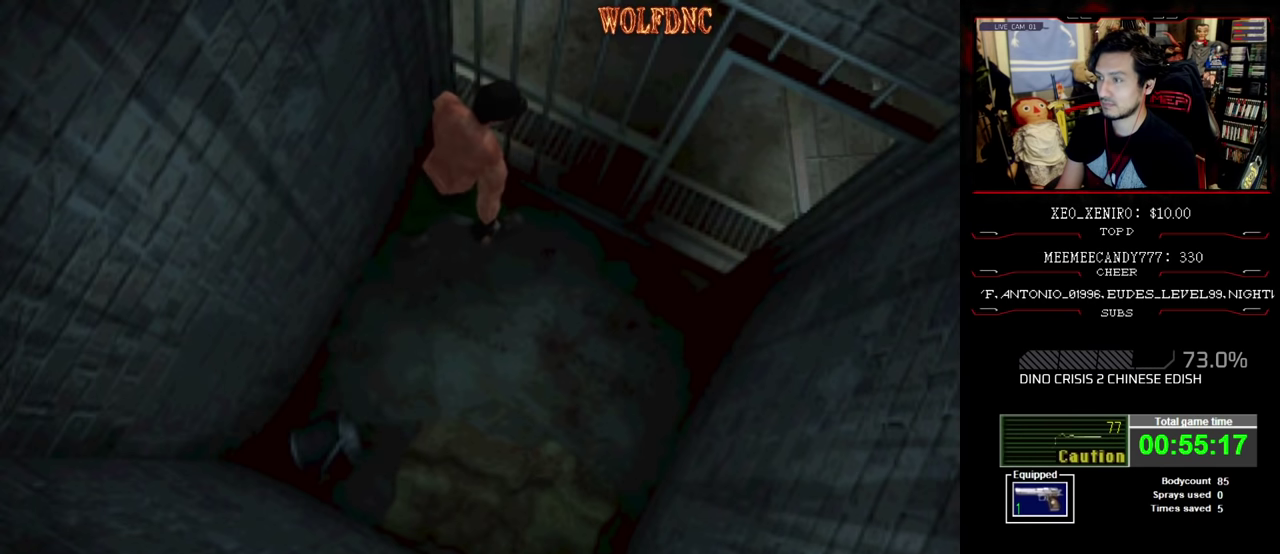
{"buttons": ["CROSS", "SQUARE", "DPAD_UP", "DPAD_RIGHT"], "events": [[67, "DPAD_UP", "down"], [300, "DPAD_UP", "up"], [450, "DPAD_UP", "down"]]}
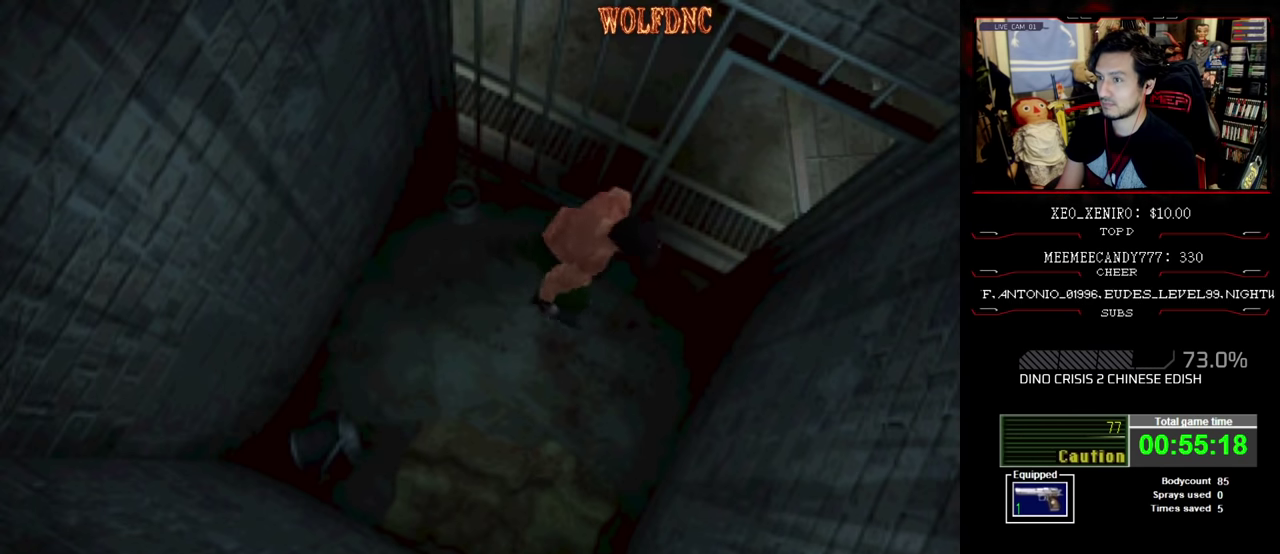
{"buttons": ["CROSS", "SQUARE", "DPAD_UP", "DPAD_RIGHT"], "events": []}
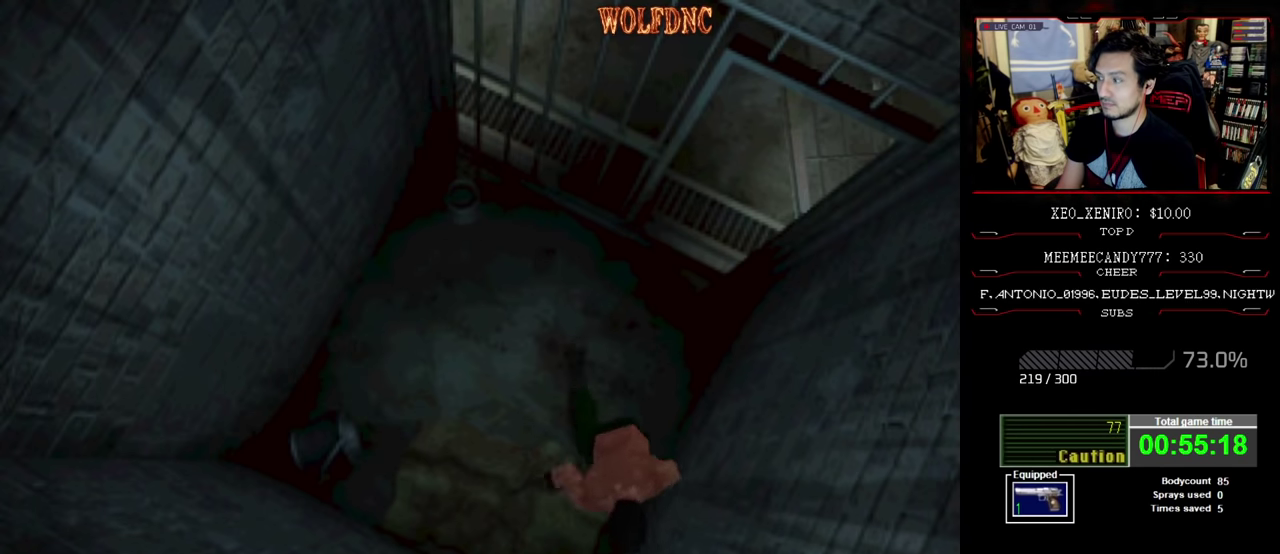
{"buttons": ["CROSS", "SQUARE", "DPAD_UP", "DPAD_RIGHT"], "events": [[384, "DPAD_LEFT", "down"], [434, "DPAD_LEFT", "up"]]}
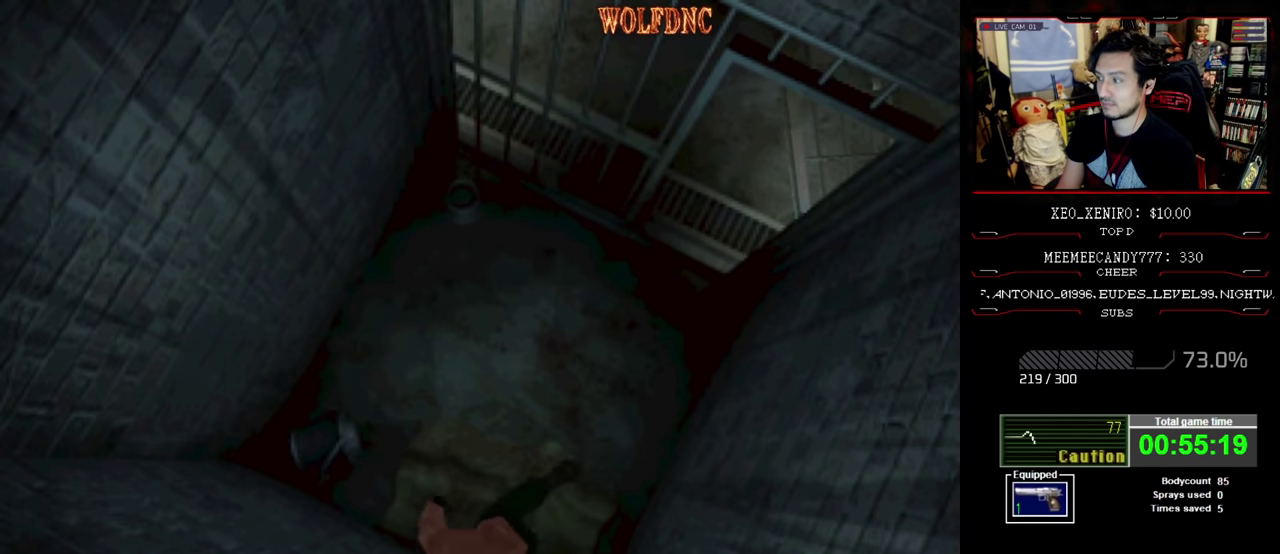
{"buttons": ["CROSS", "SQUARE", "DPAD_UP", "DPAD_RIGHT"], "events": [[34, "CROSS", "up"], [84, "CROSS", "down"]]}
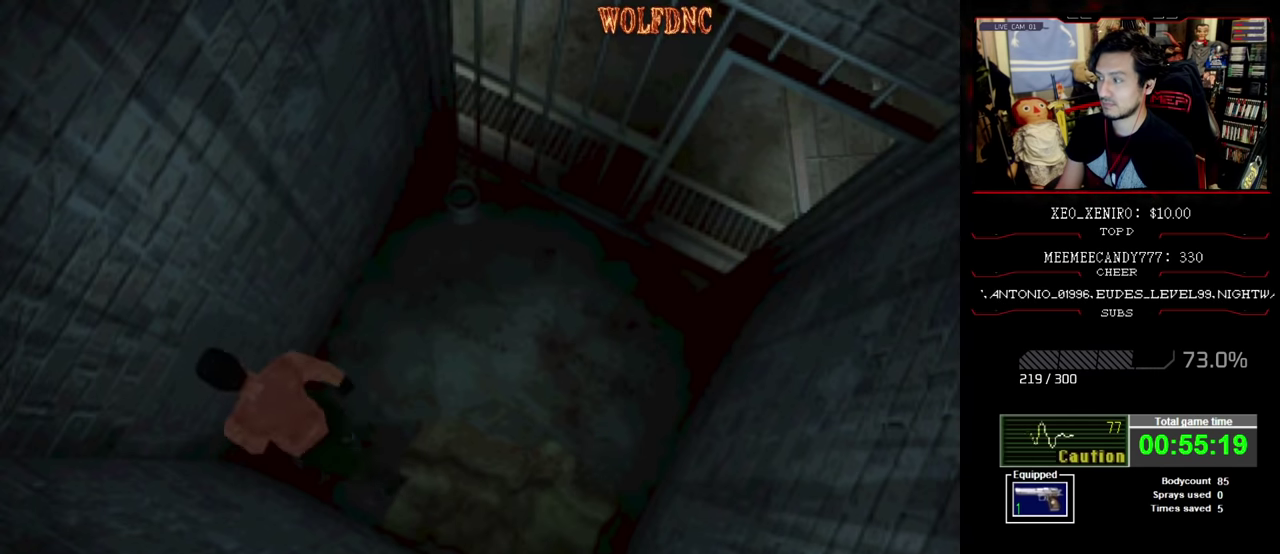
{"buttons": ["CROSS", "SQUARE", "DPAD_UP", "DPAD_RIGHT"], "events": [[50, "CROSS", "up"], [184, "CROSS", "down"], [317, "CROSS", "up"], [367, "CROSS", "down"]]}
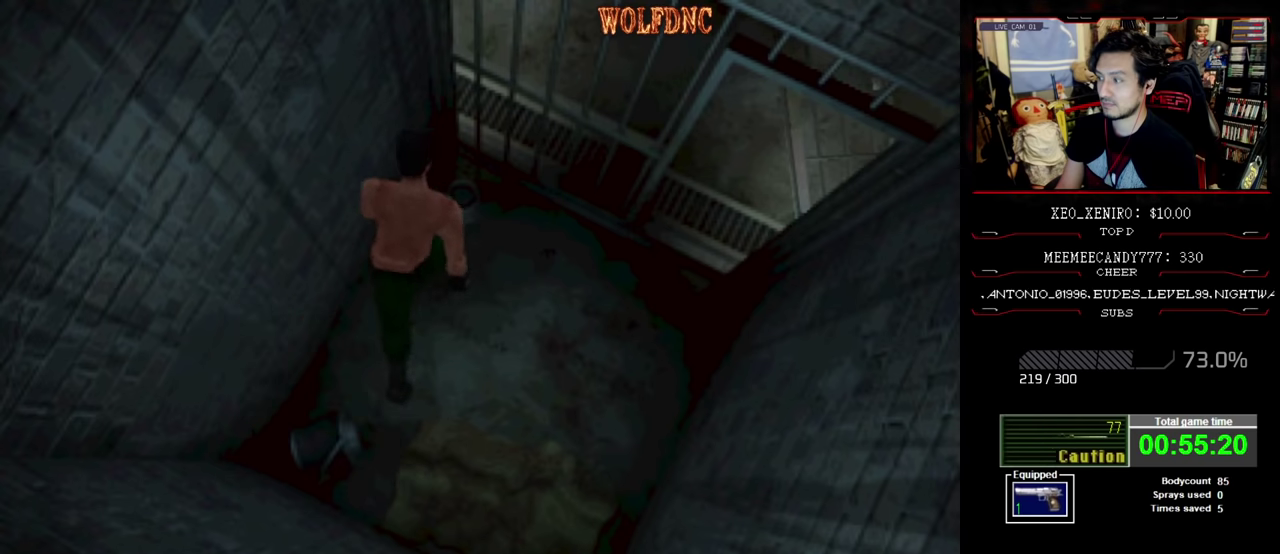
{"buttons": ["SQUARE", "DPAD_UP", "DPAD_RIGHT"], "events": [[100, "DPAD_UP", "up"], [150, "CROSS", "up"], [200, "CROSS", "down"], [300, "CROSS", "up"], [300, "DPAD_UP", "down"], [334, "CROSS", "down"], [484, "CROSS", "up"]]}
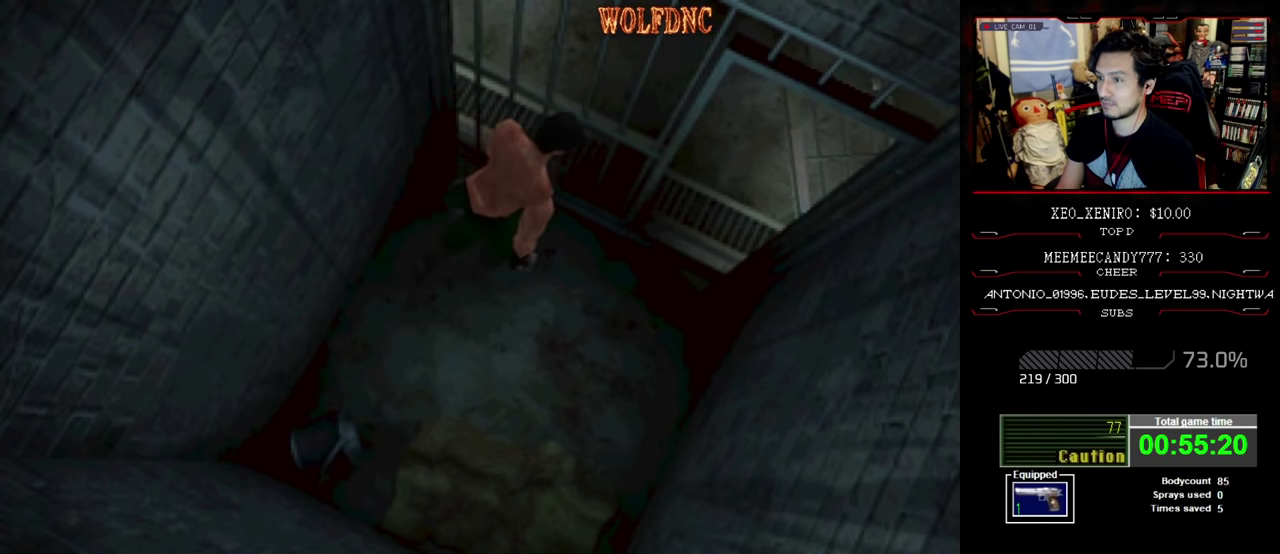
{"buttons": ["CROSS", "SQUARE", "DPAD_UP", "DPAD_LEFT"], "events": [[17, "CROSS", "down"], [167, "CROSS", "up"], [267, "CROSS", "down"], [300, "DPAD_LEFT", "down"], [350, "DPAD_RIGHT", "up"], [400, "CROSS", "up"], [450, "CROSS", "down"]]}
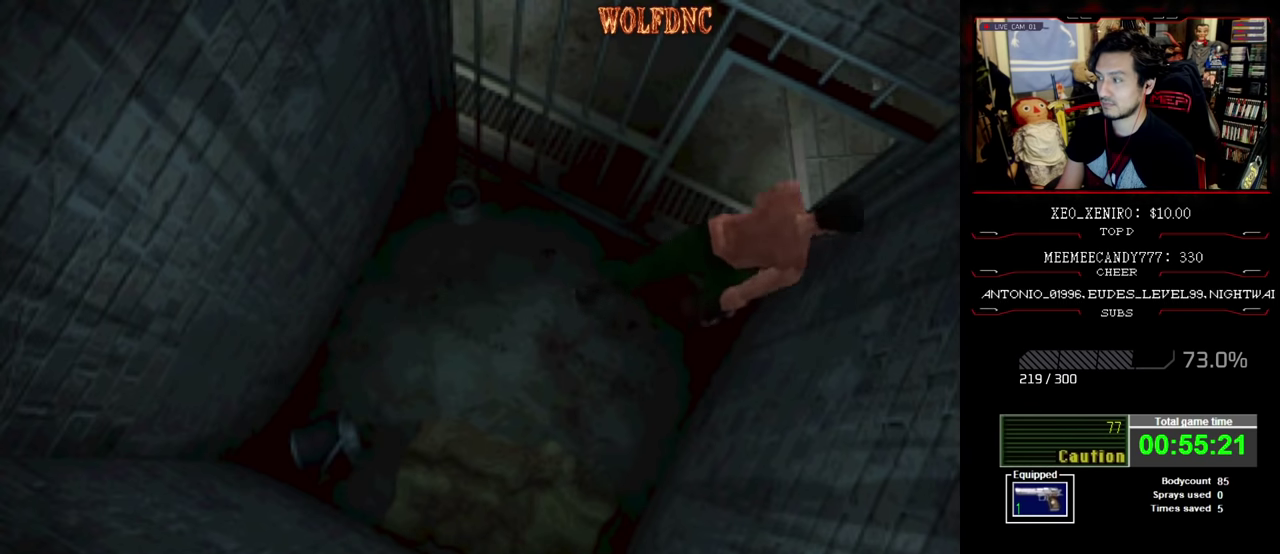
{"buttons": ["SQUARE", "DPAD_UP", "DPAD_RIGHT"], "events": [[100, "CROSS", "up"], [184, "CROSS", "down"], [234, "DPAD_LEFT", "up"], [284, "CROSS", "up"], [284, "DPAD_RIGHT", "down"]]}
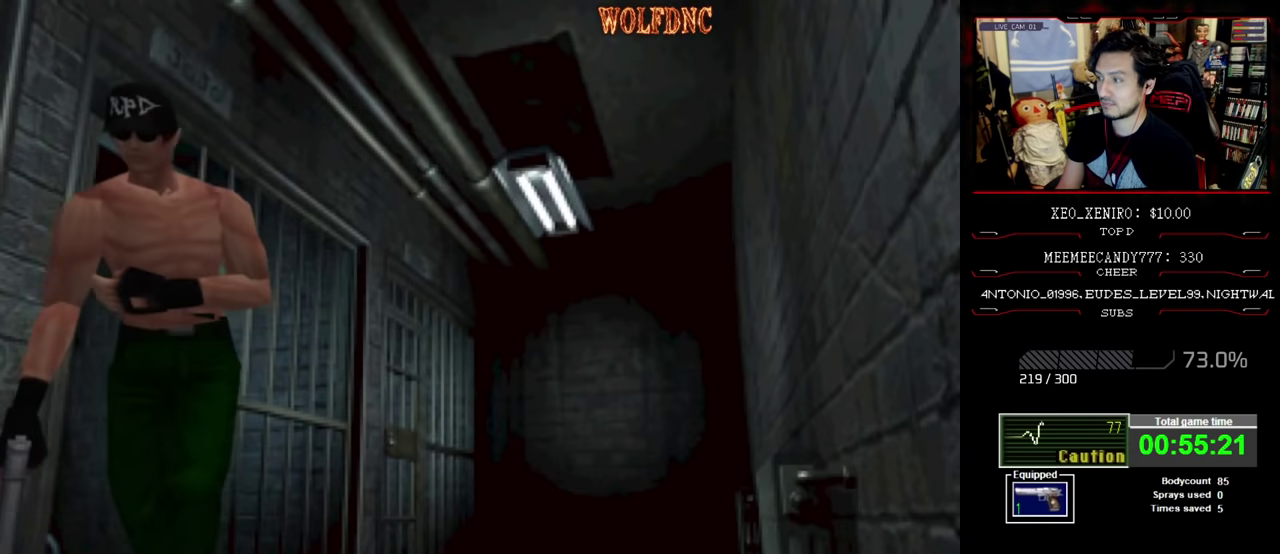
{"buttons": ["CROSS", "SQUARE", "DPAD_RIGHT"], "events": [[484, "CROSS", "down"], [484, "DPAD_UP", "up"]]}
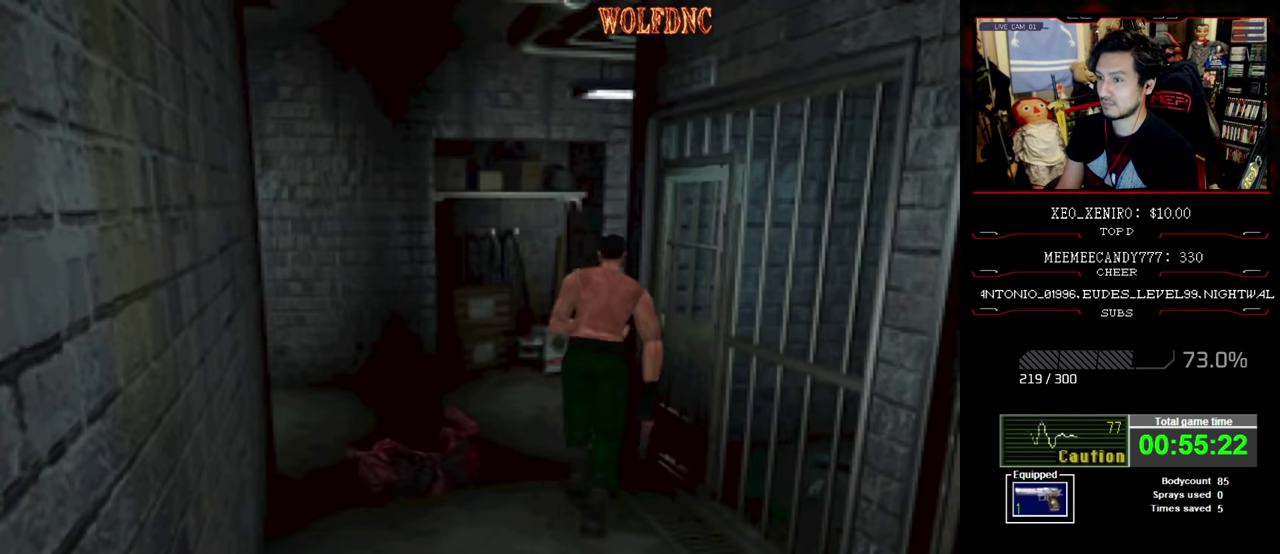
{"buttons": ["SQUARE", "DPAD_RIGHT"], "events": [[34, "CROSS", "up"], [167, "DPAD_UP", "down"], [267, "CROSS", "down"], [267, "DPAD_LEFT", "down"], [267, "DPAD_RIGHT", "up"], [350, "CROSS", "up"], [350, "DPAD_LEFT", "up"], [400, "DPAD_UP", "up"], [450, "DPAD_RIGHT", "down"]]}
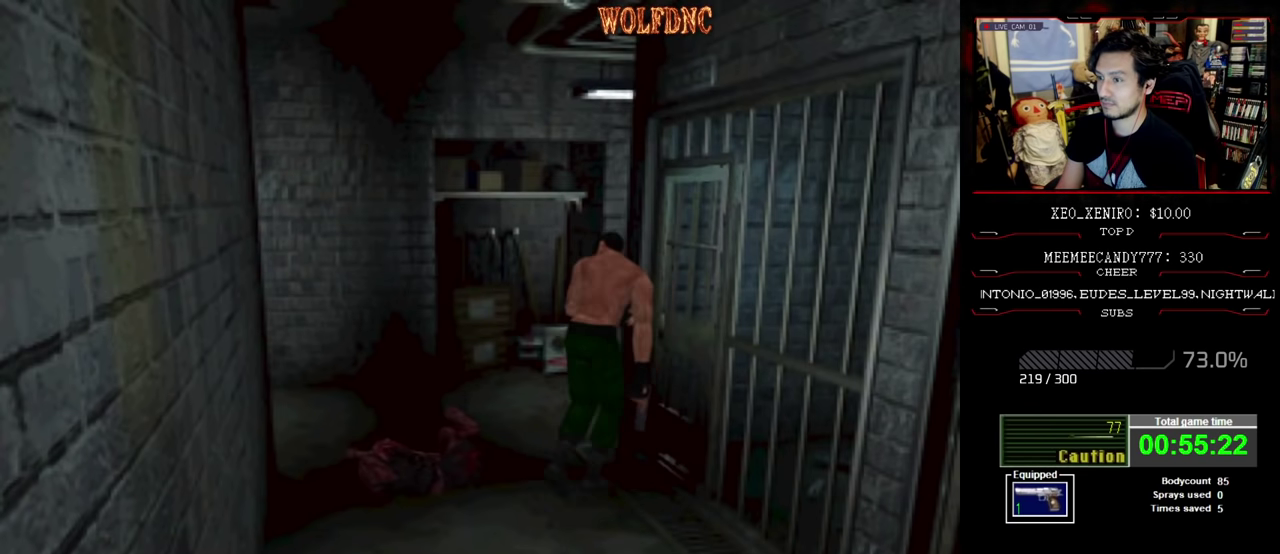
{"buttons": ["CROSS", "SQUARE", "DPAD_RIGHT"], "events": [[50, "SQUARE", "up"], [84, "CROSS", "down"], [84, "DPAD_RIGHT", "up"], [234, "SQUARE", "down"], [334, "CROSS", "up"], [367, "DPAD_RIGHT", "down"], [417, "CROSS", "down"]]}
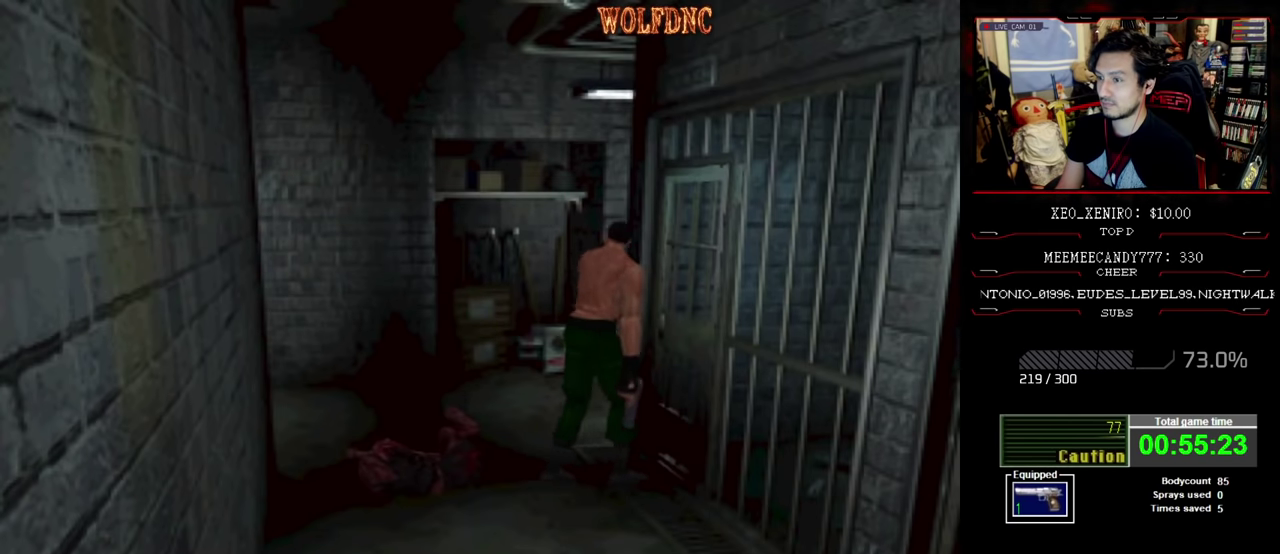
{"buttons": ["SQUARE", "DPAD_RIGHT"], "events": [[50, "CROSS", "up"], [100, "CROSS", "down"], [250, "CROSS", "up"], [300, "CROSS", "down"], [434, "CROSS", "up"]]}
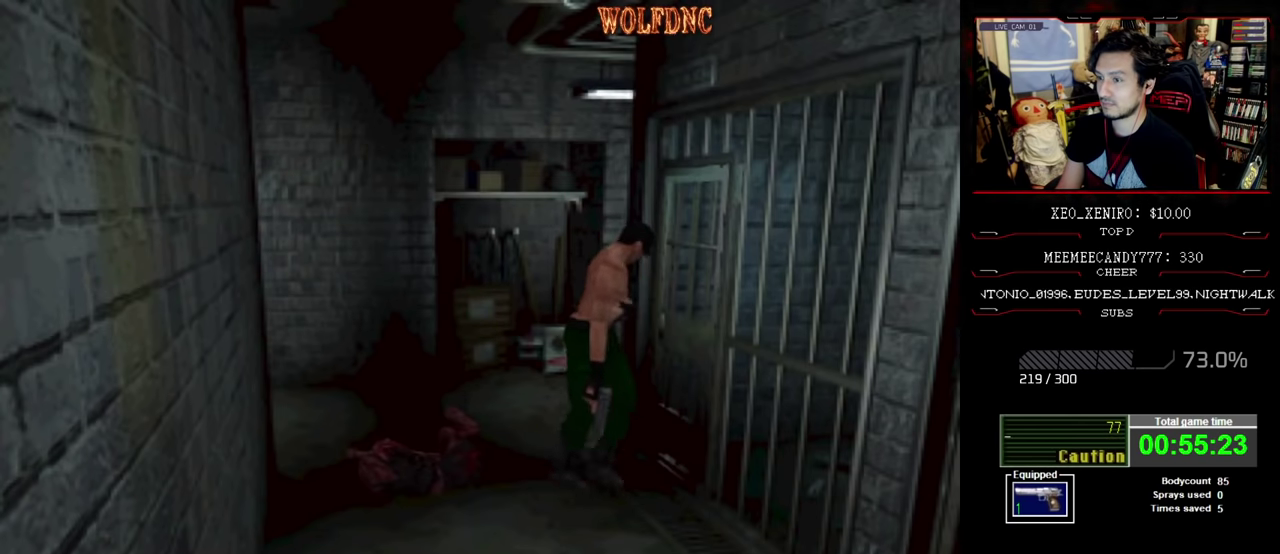
{"buttons": ["SQUARE", "DPAD_RIGHT"], "events": []}
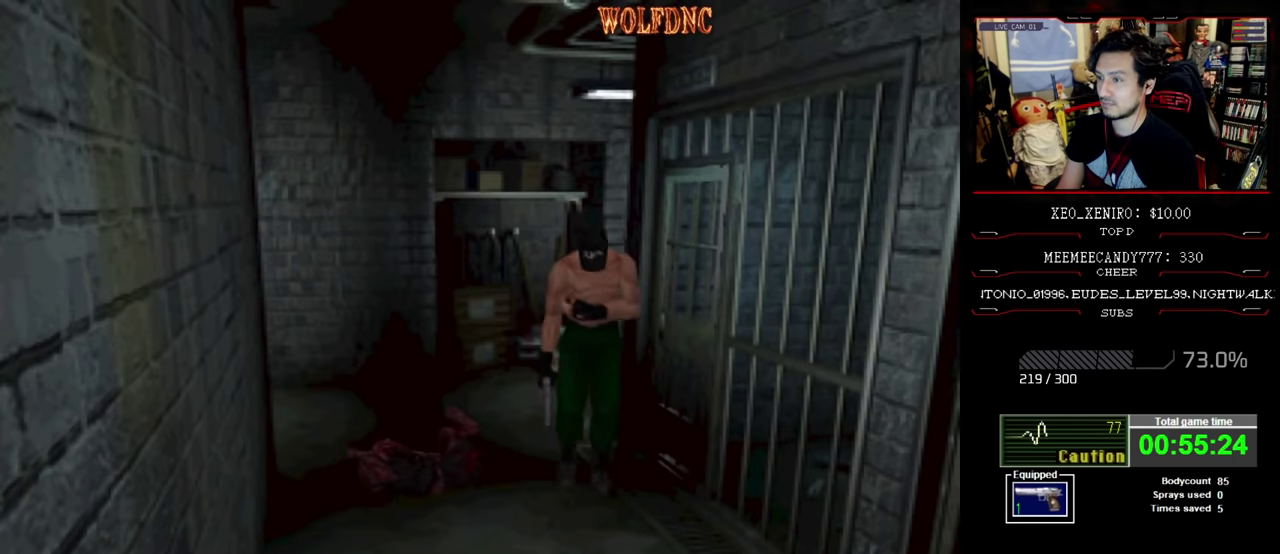
{"buttons": ["SQUARE", "DPAD_RIGHT"], "events": []}
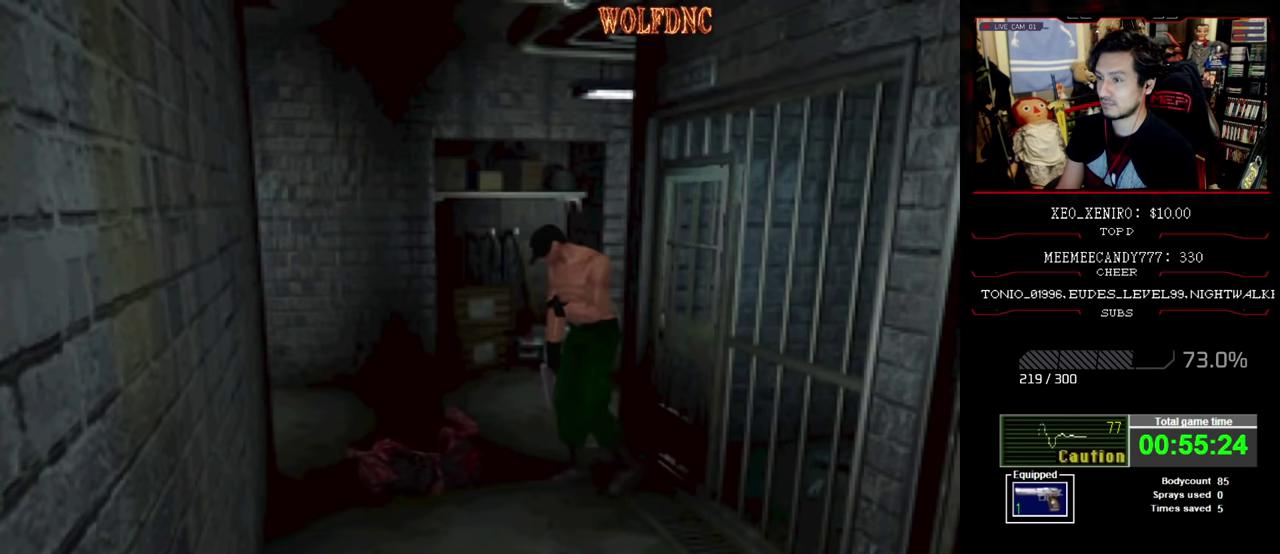
{"buttons": ["CROSS", "SQUARE", "DPAD_UP", "DPAD_LEFT"], "events": [[100, "DPAD_UP", "down"], [200, "CROSS", "down"], [334, "CROSS", "up"], [334, "DPAD_RIGHT", "up"], [384, "CROSS", "down"], [484, "DPAD_LEFT", "down"]]}
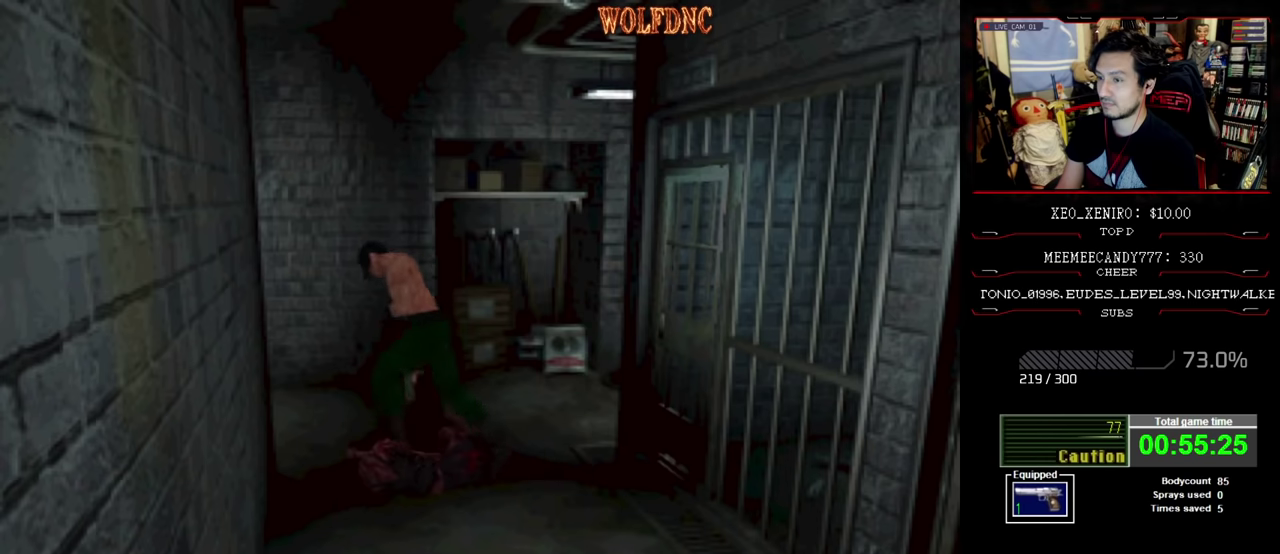
{"buttons": ["SQUARE", "DPAD_LEFT"], "events": [[34, "CROSS", "up"], [34, "DPAD_UP", "up"], [117, "CROSS", "down"], [267, "CROSS", "up"], [350, "CROSS", "down"], [450, "CROSS", "up"]]}
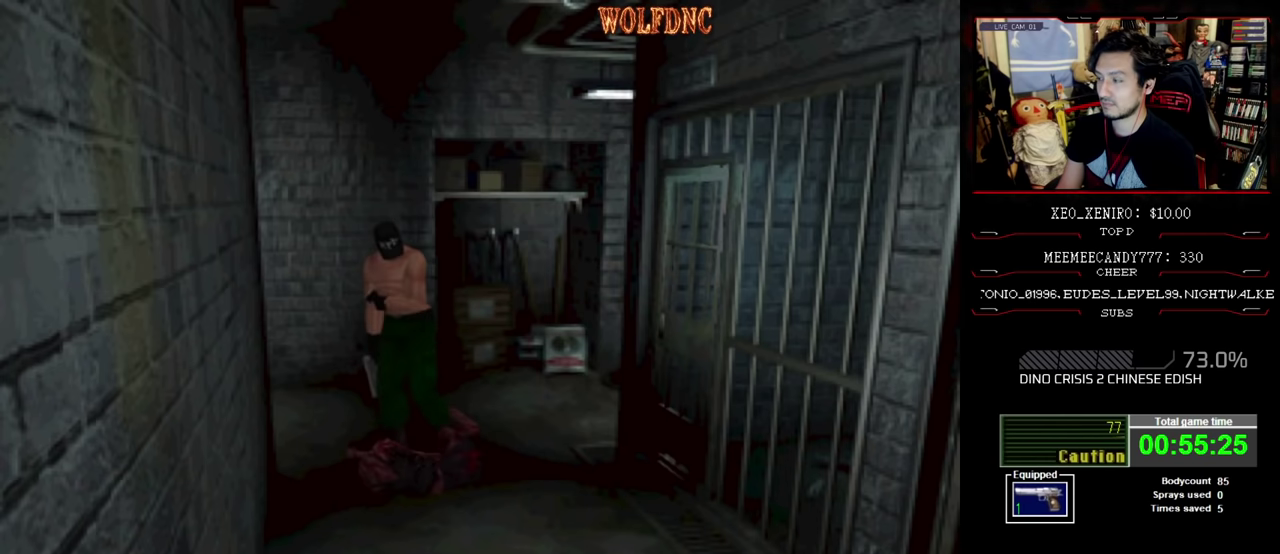
{"buttons": ["CROSS", "SQUARE", "DPAD_UP", "DPAD_LEFT"], "events": [[50, "CROSS", "down"], [134, "CROSS", "up"], [234, "CROSS", "down"], [284, "DPAD_UP", "down"]]}
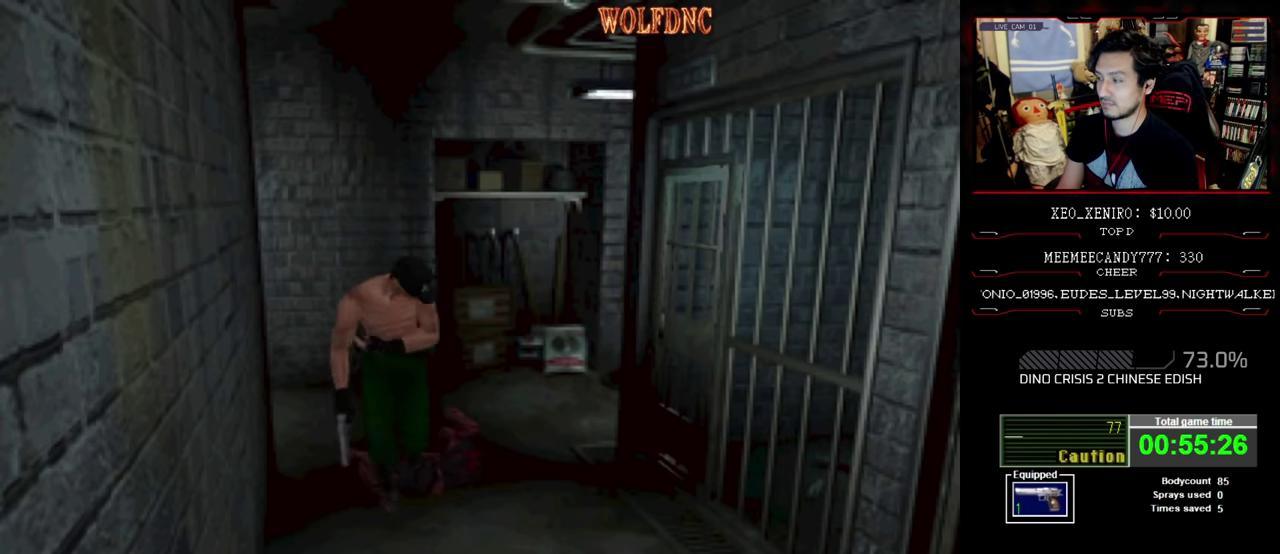
{"buttons": ["SQUARE", "DPAD_UP"], "events": [[150, "CROSS", "up"], [200, "CROSS", "down"], [300, "DPAD_LEFT", "up"], [334, "CROSS", "up"], [384, "CROSS", "down"], [484, "CROSS", "up"]]}
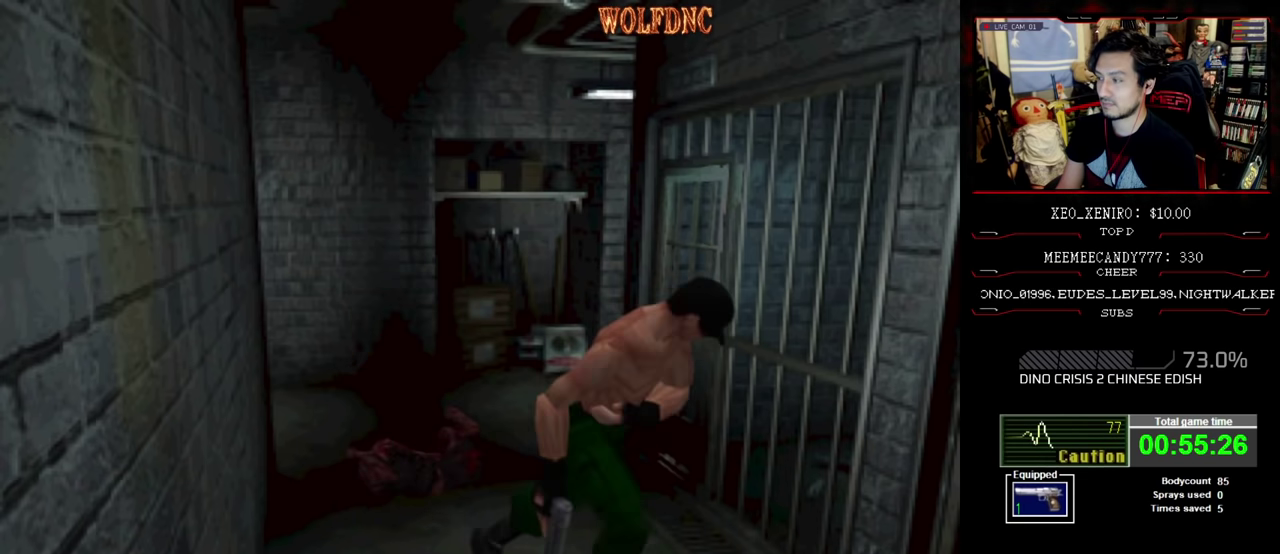
{"buttons": ["SQUARE", "DPAD_UP"], "events": [[34, "CROSS", "down"], [167, "CROSS", "up"], [167, "DPAD_LEFT", "down"], [217, "DPAD_LEFT", "up"], [317, "CROSS", "down"], [400, "CROSS", "up"]]}
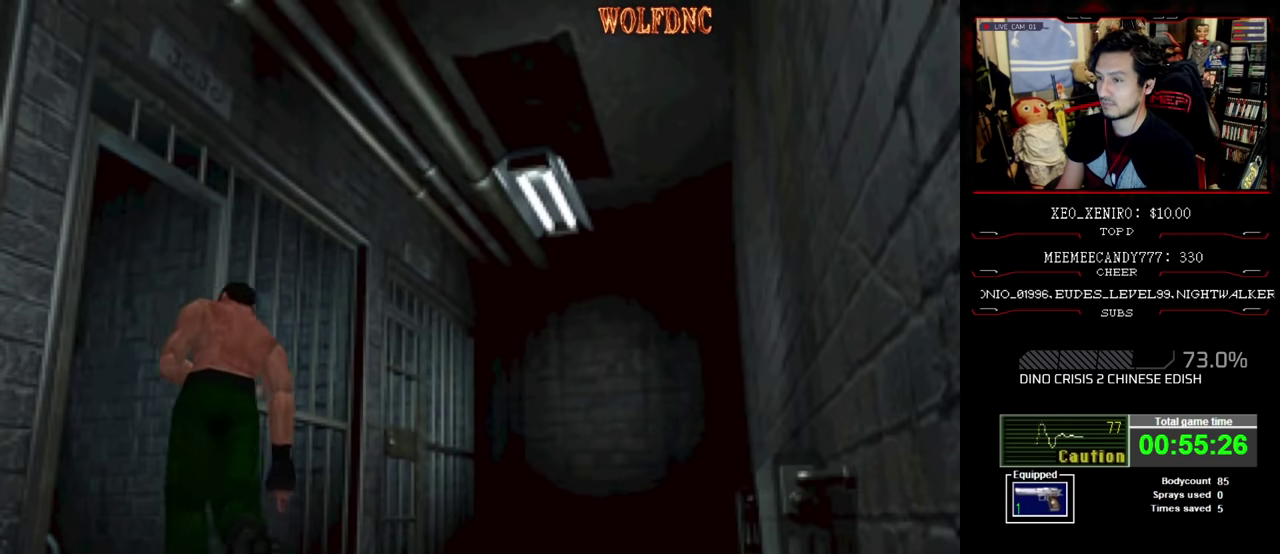
{"buttons": ["CROSS", "SQUARE", "DPAD_UP", "DPAD_RIGHT"], "events": [[50, "CROSS", "down"], [100, "DPAD_LEFT", "down"], [117, "CROSS", "up"], [284, "CROSS", "down"], [334, "DPAD_LEFT", "up"], [367, "CROSS", "up"], [367, "DPAD_RIGHT", "down"], [467, "CROSS", "down"]]}
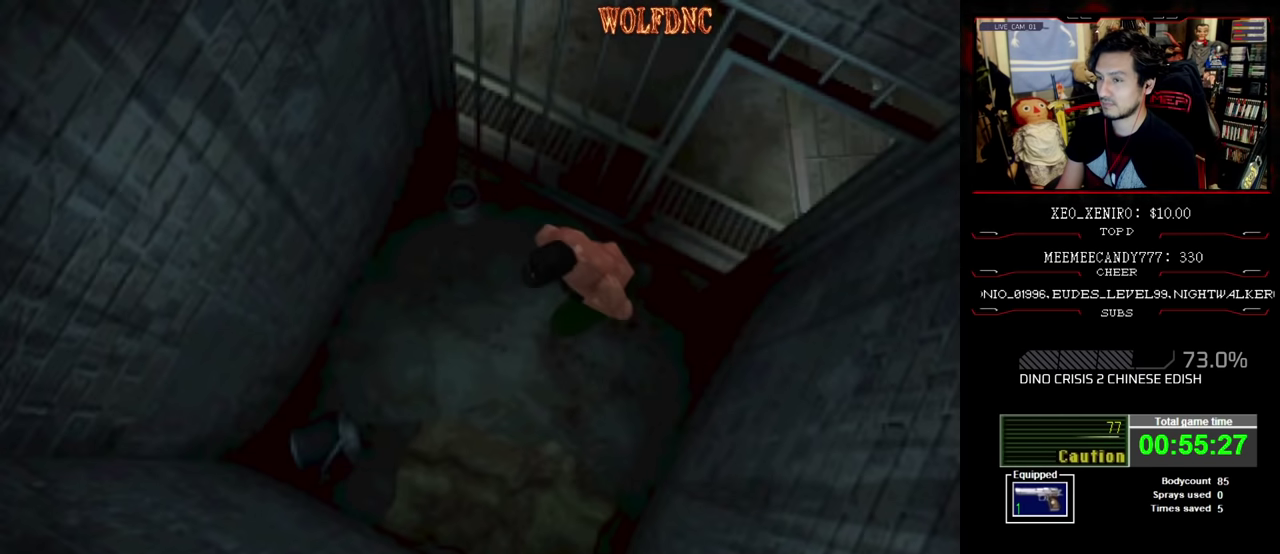
{"buttons": ["CROSS", "SQUARE", "DPAD_UP", "DPAD_RIGHT"], "events": [[17, "DPAD_UP", "up"], [67, "CROSS", "up"], [150, "CROSS", "down"], [350, "DPAD_UP", "down"]]}
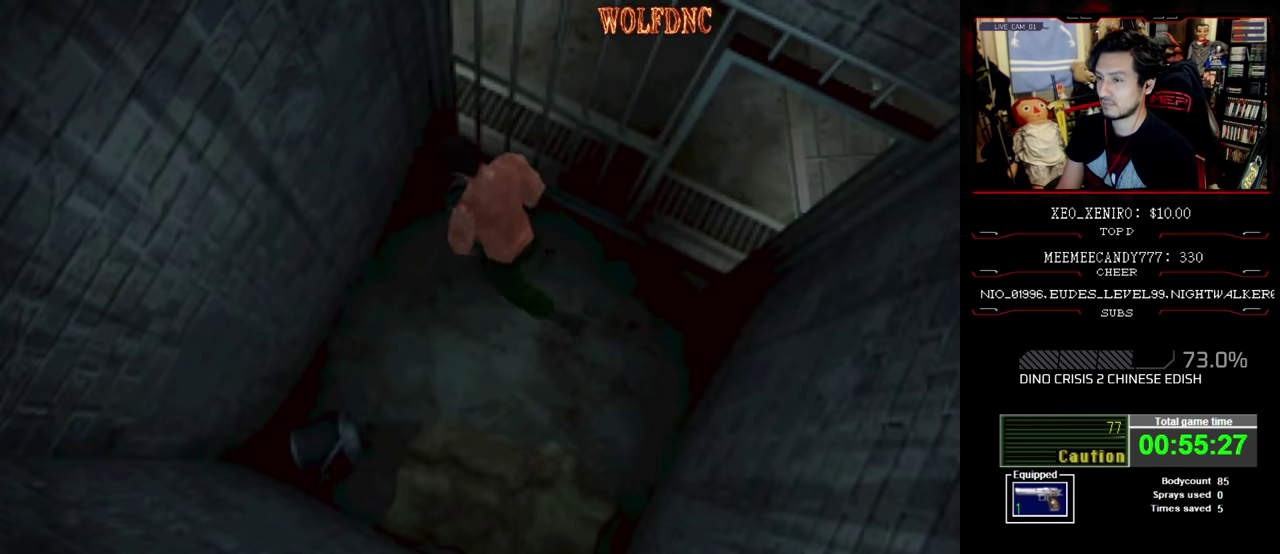
{"buttons": ["CROSS", "SQUARE", "DPAD_LEFT"], "events": [[217, "CROSS", "up"], [217, "DPAD_LEFT", "down"], [267, "CROSS", "down"], [317, "DPAD_RIGHT", "up"], [400, "CROSS", "up"], [450, "CROSS", "down"], [450, "DPAD_UP", "up"]]}
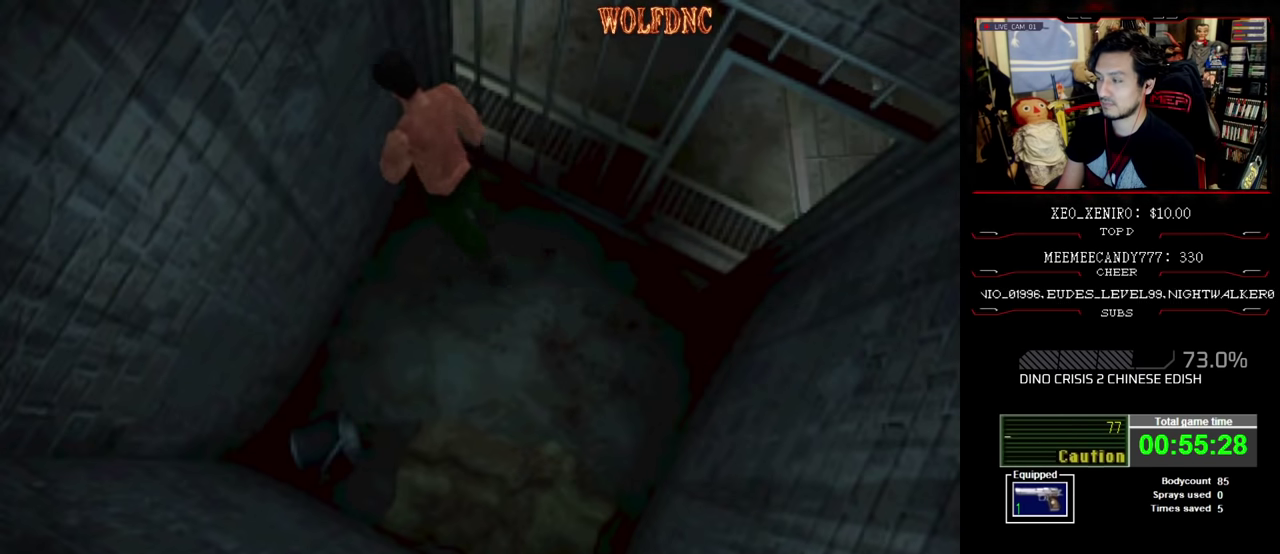
{"buttons": ["SQUARE", "DPAD_UP"], "events": [[184, "DPAD_UP", "down"], [467, "CROSS", "up"], [467, "DPAD_LEFT", "up"]]}
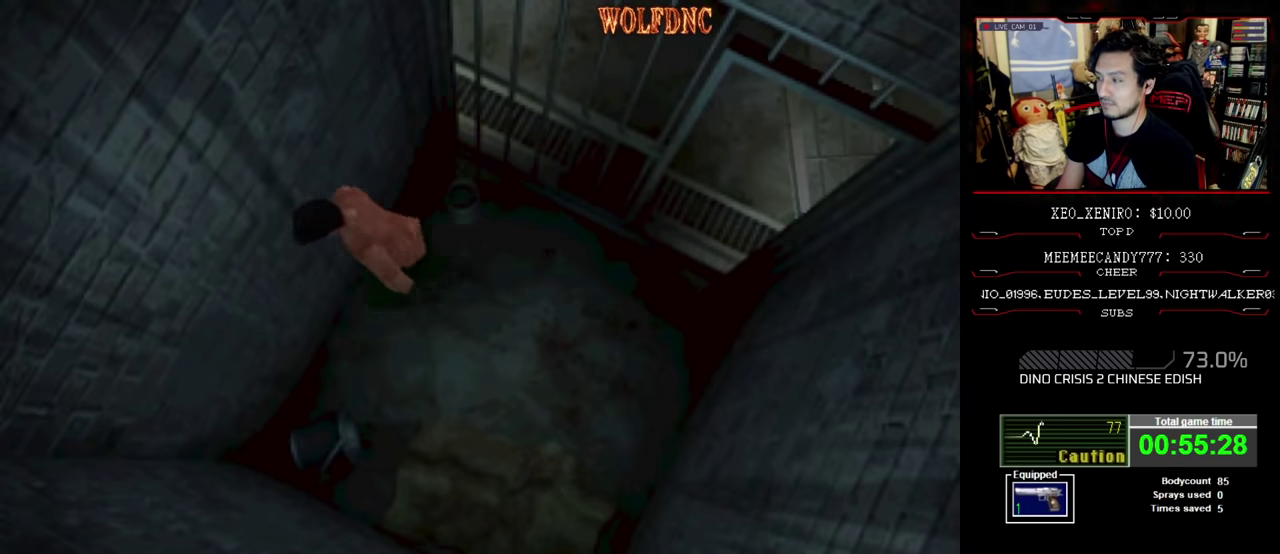
{"buttons": ["CROSS", "SQUARE", "DPAD_UP", "DPAD_LEFT"], "events": [[17, "CROSS", "down"], [150, "CROSS", "up"], [200, "CROSS", "down"], [334, "CROSS", "up"], [384, "CROSS", "down"], [384, "DPAD_LEFT", "down"]]}
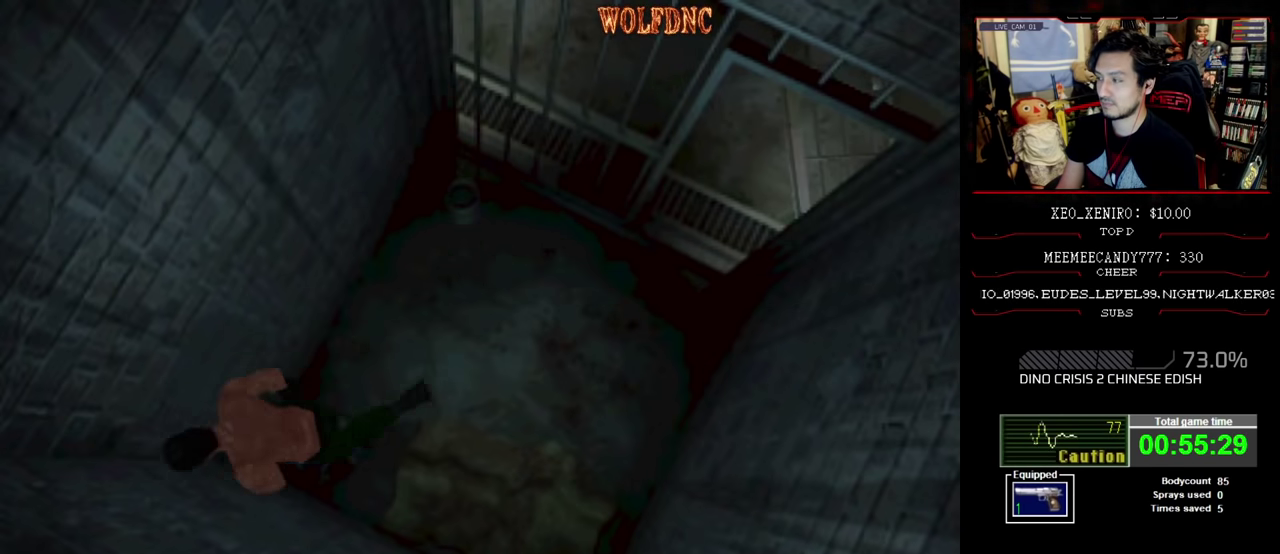
{"buttons": ["CROSS", "SQUARE", "DPAD_UP", "DPAD_LEFT"], "events": [[34, "DPAD_LEFT", "up"], [167, "DPAD_UP", "up"], [167, "SQUARE", "up"], [217, "DPAD_LEFT", "down"], [217, "SQUARE", "down"], [267, "CROSS", "up"], [317, "CROSS", "down"], [400, "SQUARE", "up"], [450, "CROSS", "up"], [450, "SQUARE", "down"], [500, "CROSS", "down"], [500, "DPAD_UP", "down"]]}
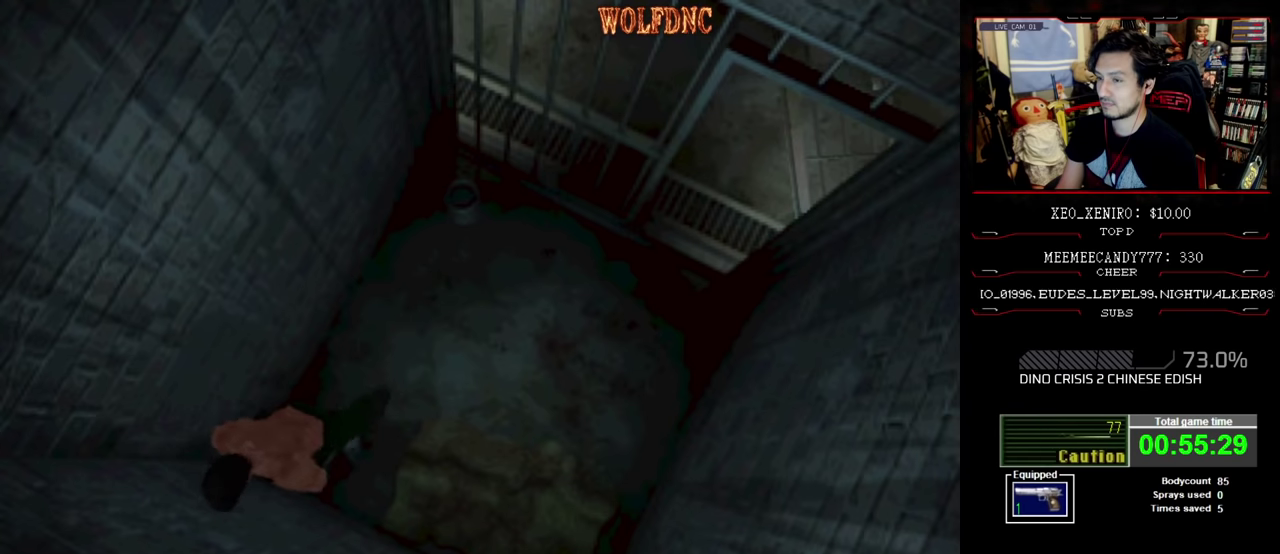
{"buttons": ["SQUARE", "DPAD_UP", "DPAD_LEFT"], "events": [[467, "CROSS", "up"]]}